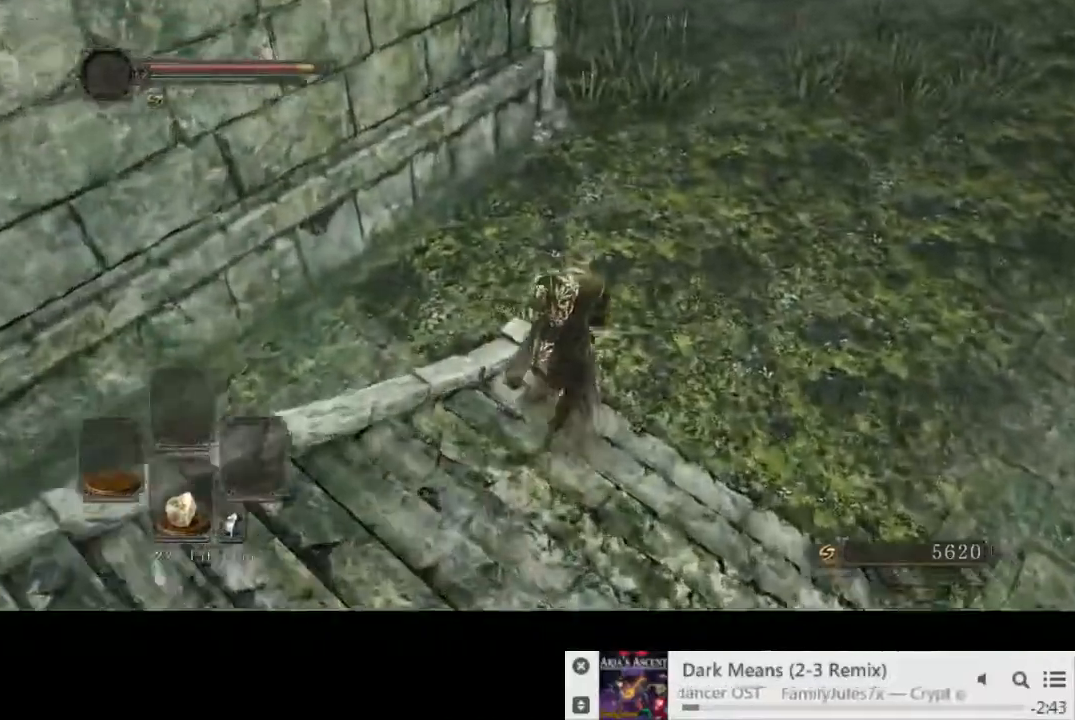
Gameplay with a controller (PlayStation layout); each line is a JSON object with the inputs held at the frame after it (dt_ms = milliseconds from this image to that frame). "events" lists button and stick changes between this image and that frame as [ms after this image, input, new state], when the widget could be followed in between. Not read: L3 R2 R3.
{"dt_ms": 500, "buttons": ["CIRCLE"], "left_stick": "up", "right_stick": "left", "events": [[33, "right_stick", "center"], [400, "right_stick", "left"]]}
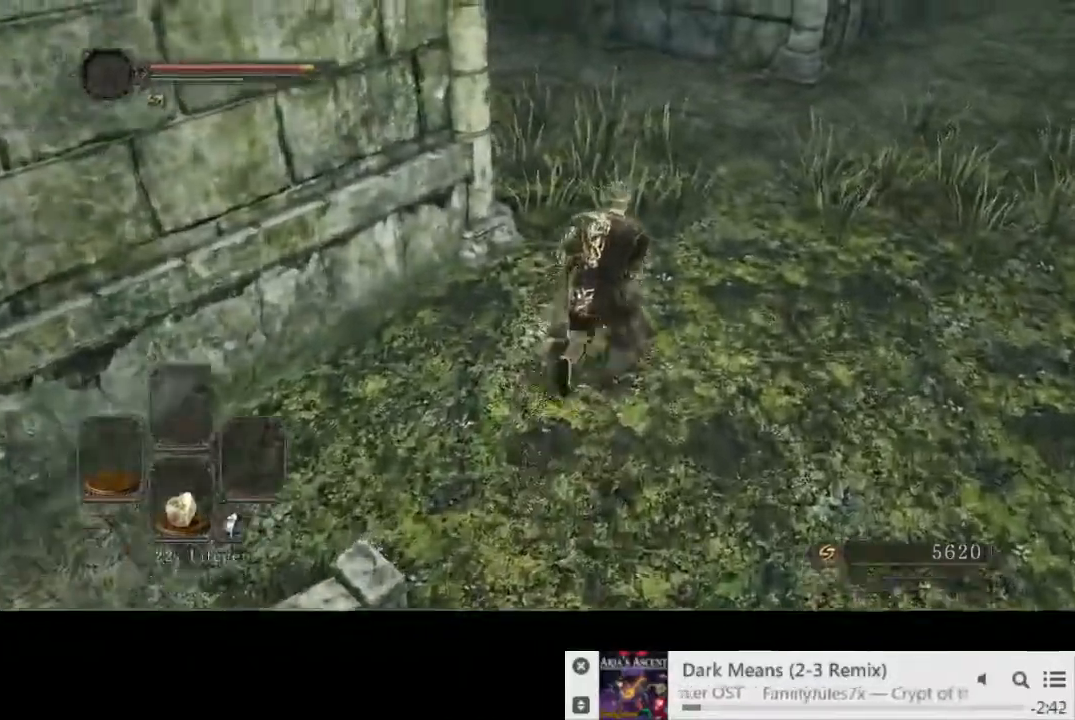
{"dt_ms": 500, "buttons": ["CIRCLE"], "left_stick": "up-right", "right_stick": "down-left", "events": [[83, "right_stick", "down-left"], [367, "left_stick", "up-right"]]}
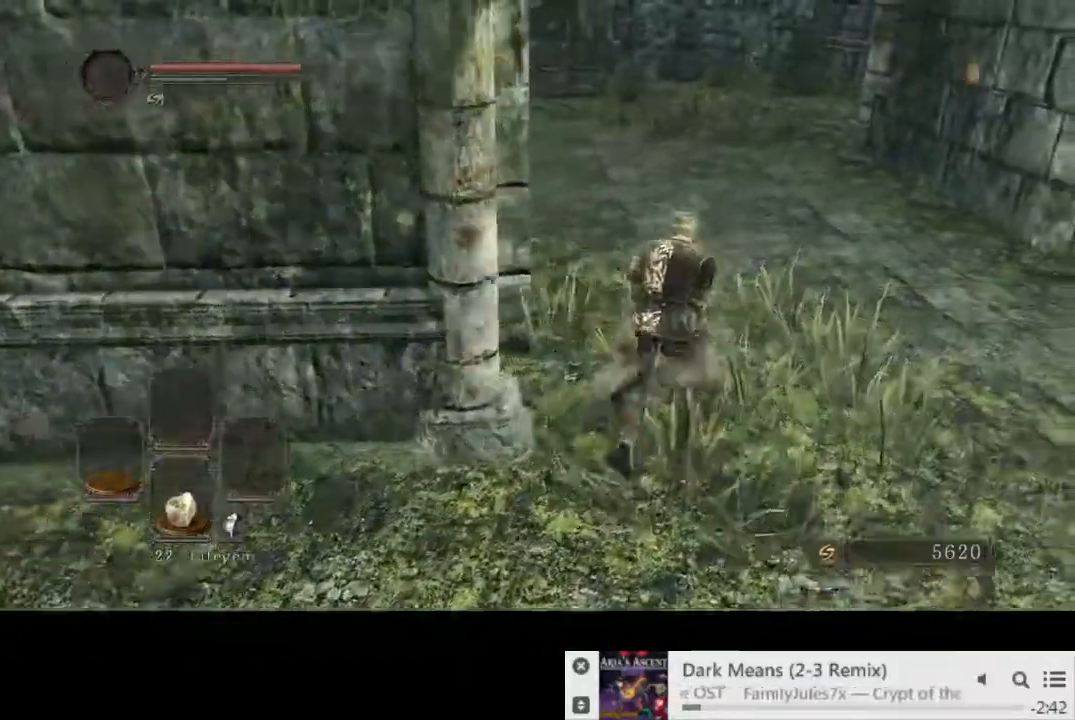
{"dt_ms": 500, "buttons": ["CIRCLE"], "left_stick": "up-right", "right_stick": "down-left", "events": []}
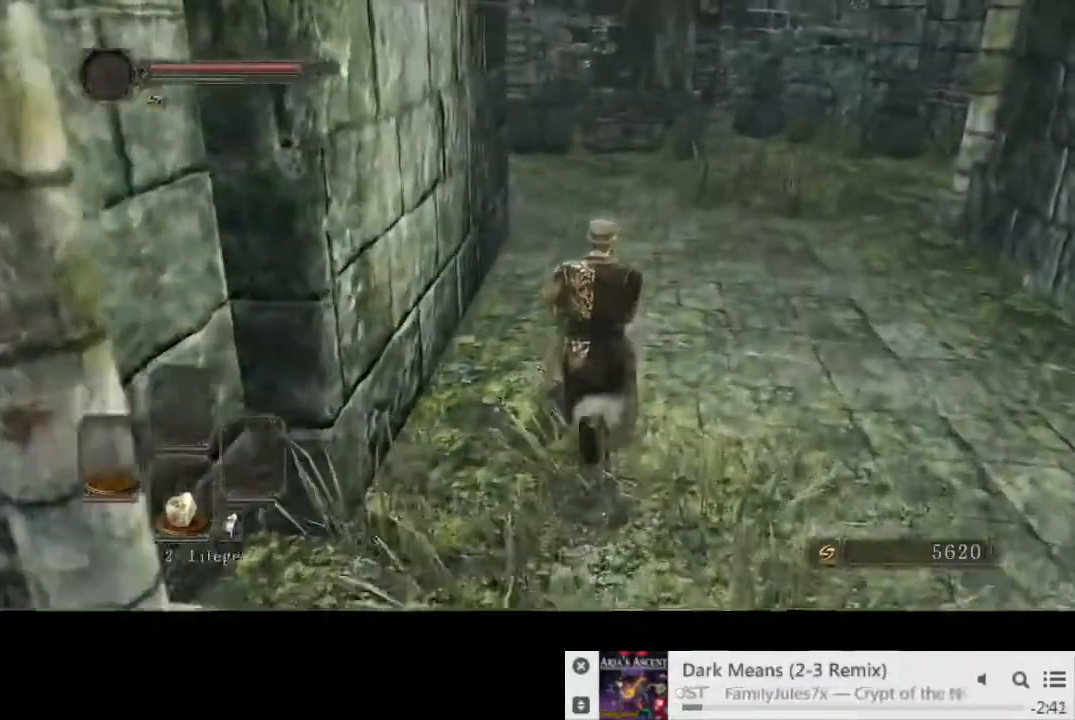
{"dt_ms": 500, "buttons": ["CIRCLE"], "left_stick": "up-right", "right_stick": "center", "events": [[17, "right_stick", "center"]]}
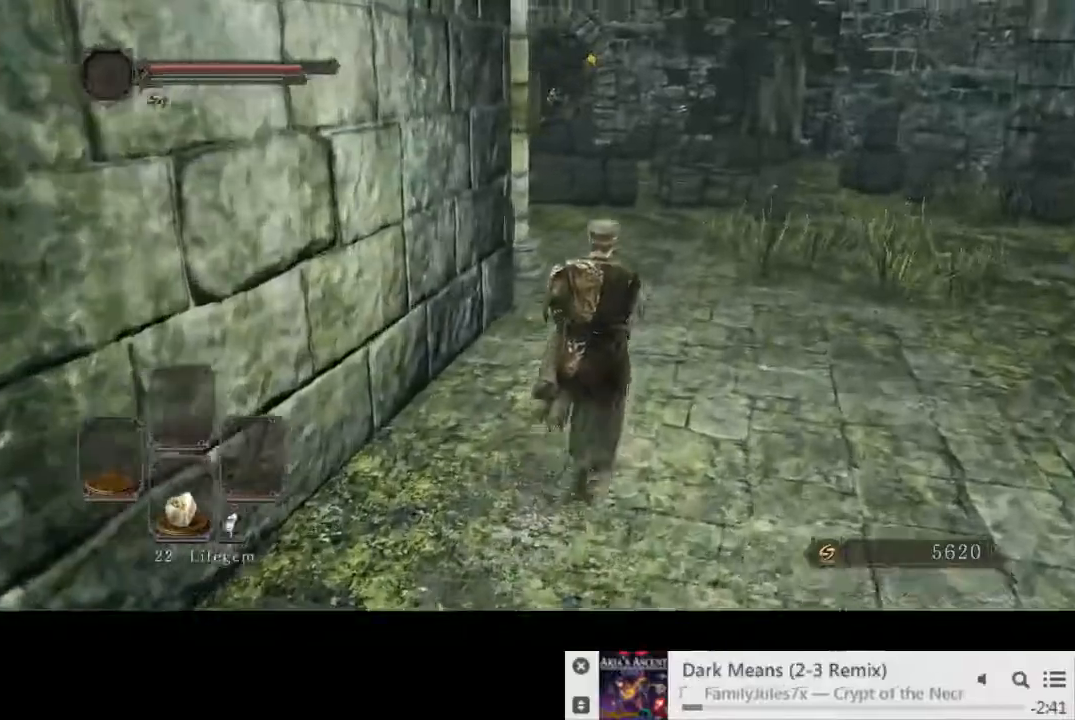
{"dt_ms": 500, "buttons": ["CIRCLE"], "left_stick": "up-right", "right_stick": "center", "events": []}
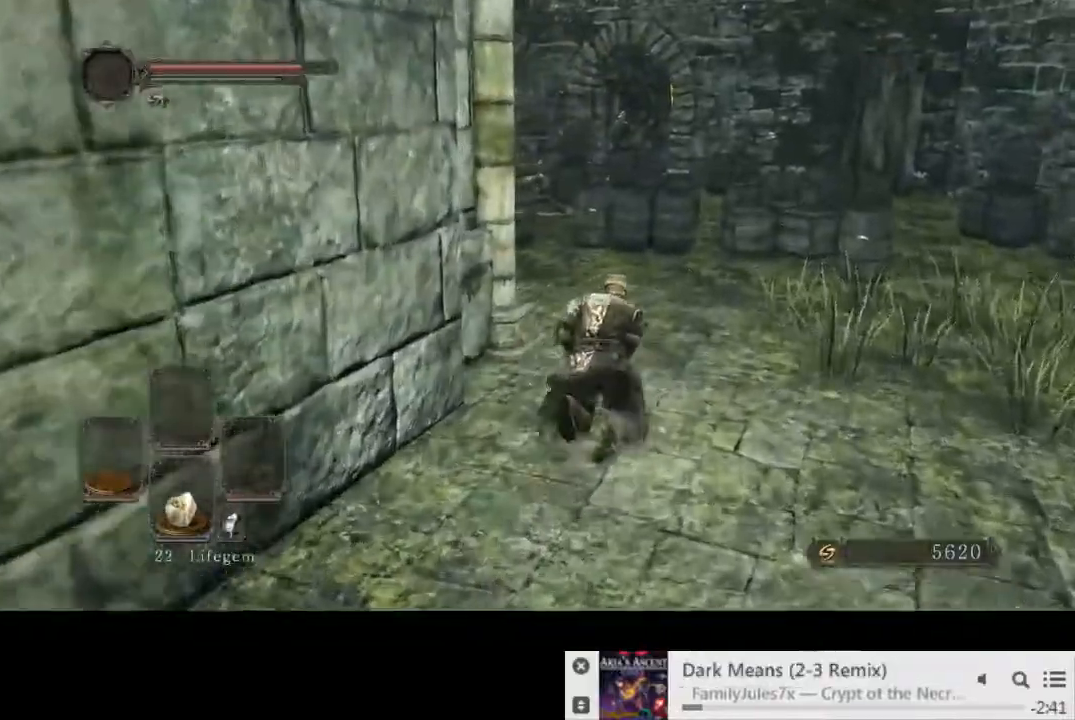
{"dt_ms": 1000, "buttons": [], "left_stick": "up-right", "right_stick": "center"}
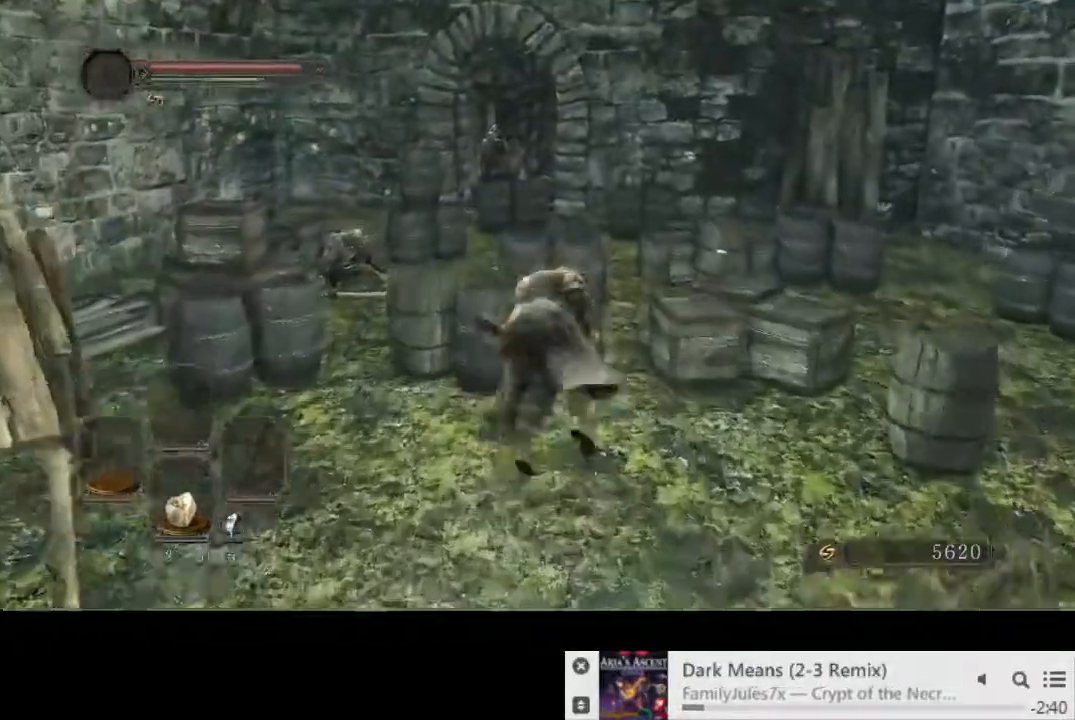
{"dt_ms": 500, "buttons": [], "left_stick": "up", "right_stick": "center"}
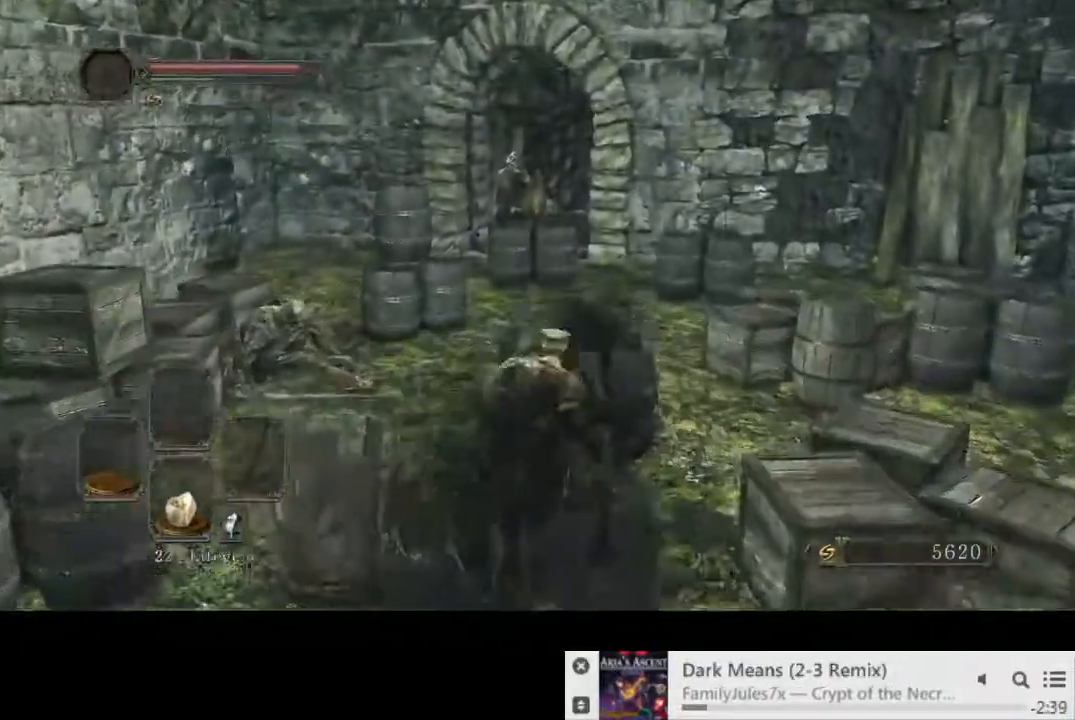
{"dt_ms": 500, "buttons": ["CIRCLE"], "left_stick": "up", "right_stick": "center", "events": [[283, "CIRCLE", "down"]]}